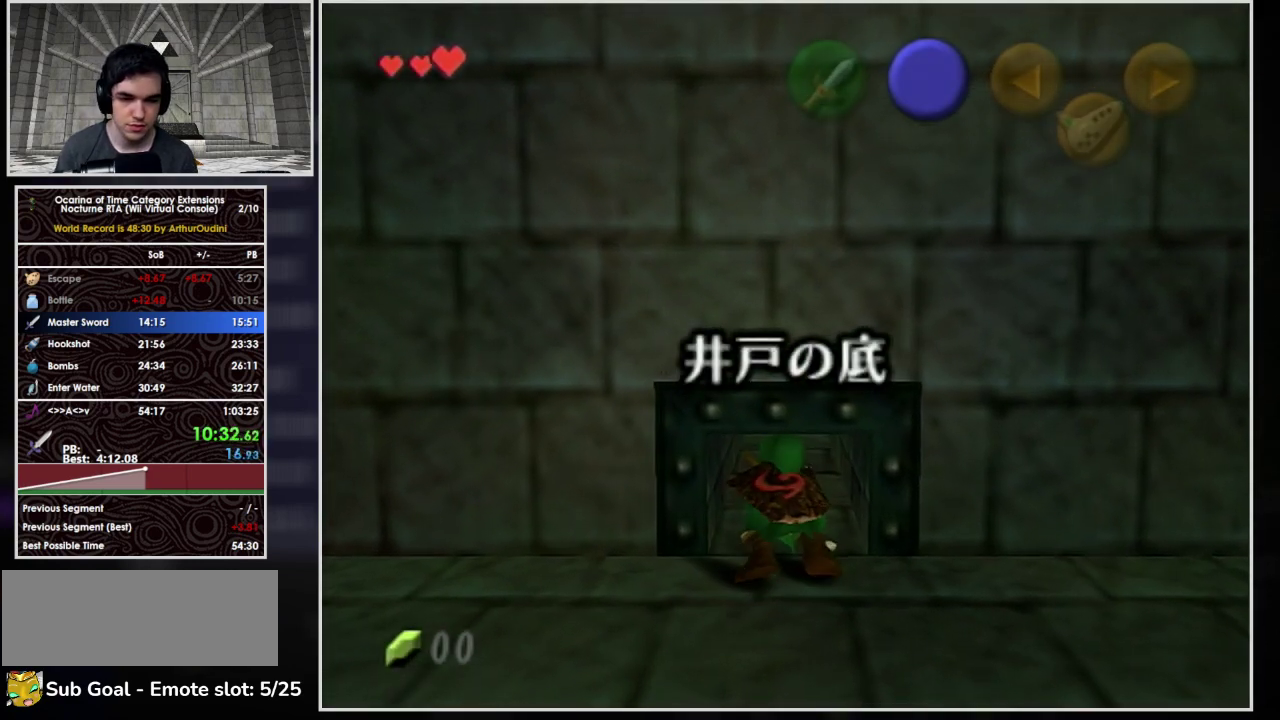
Gameplay with a controller (Nintendo layout); each line is a JSON object with the inputs held at the frame after it. "events" lists button and stick changes between this image and that frame as [ms after this image, input, new state], when the widget could be followed in between. Not read: L3 R3.
{"buttons": [], "left_stick": "up", "events": []}
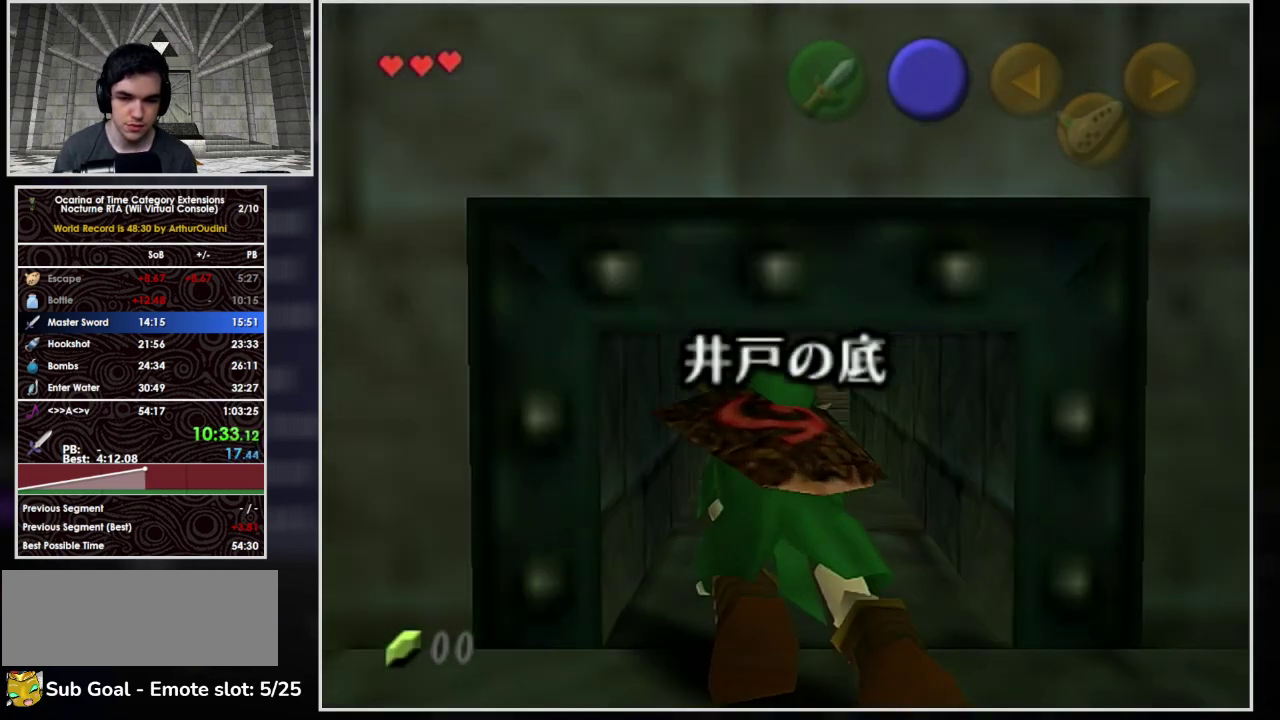
{"buttons": [], "left_stick": "up", "events": []}
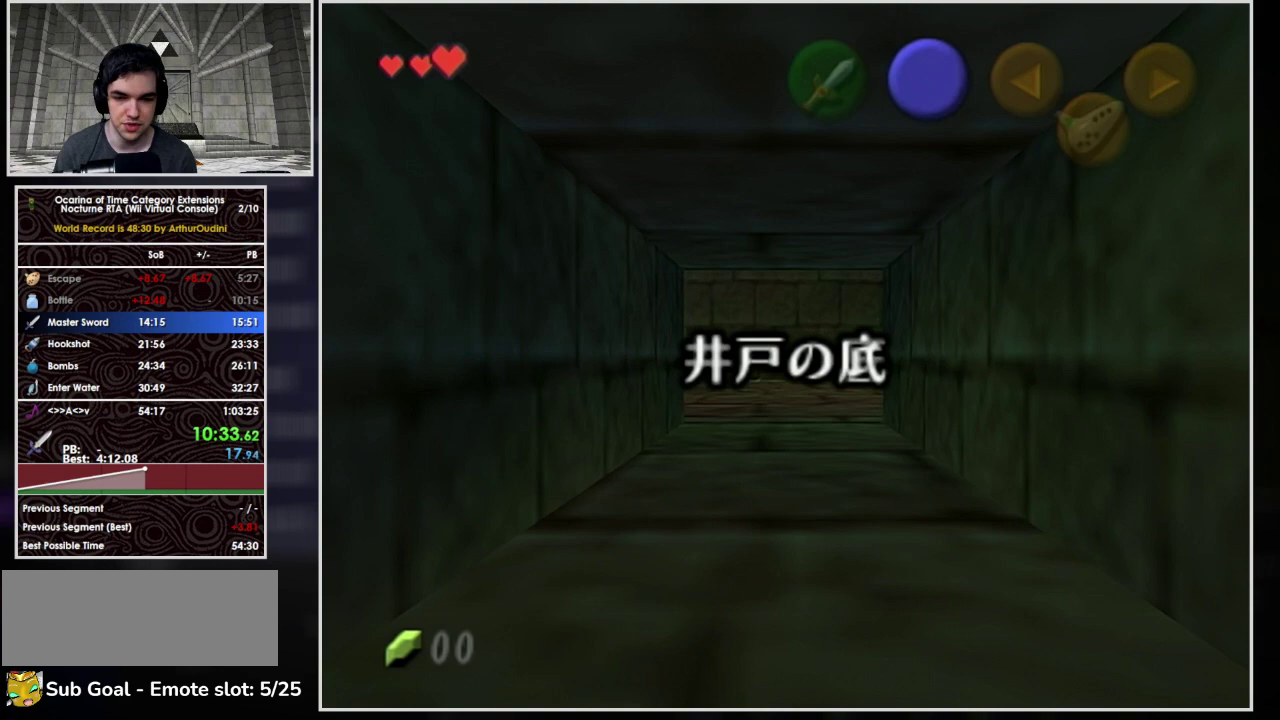
{"buttons": [], "left_stick": "up", "events": []}
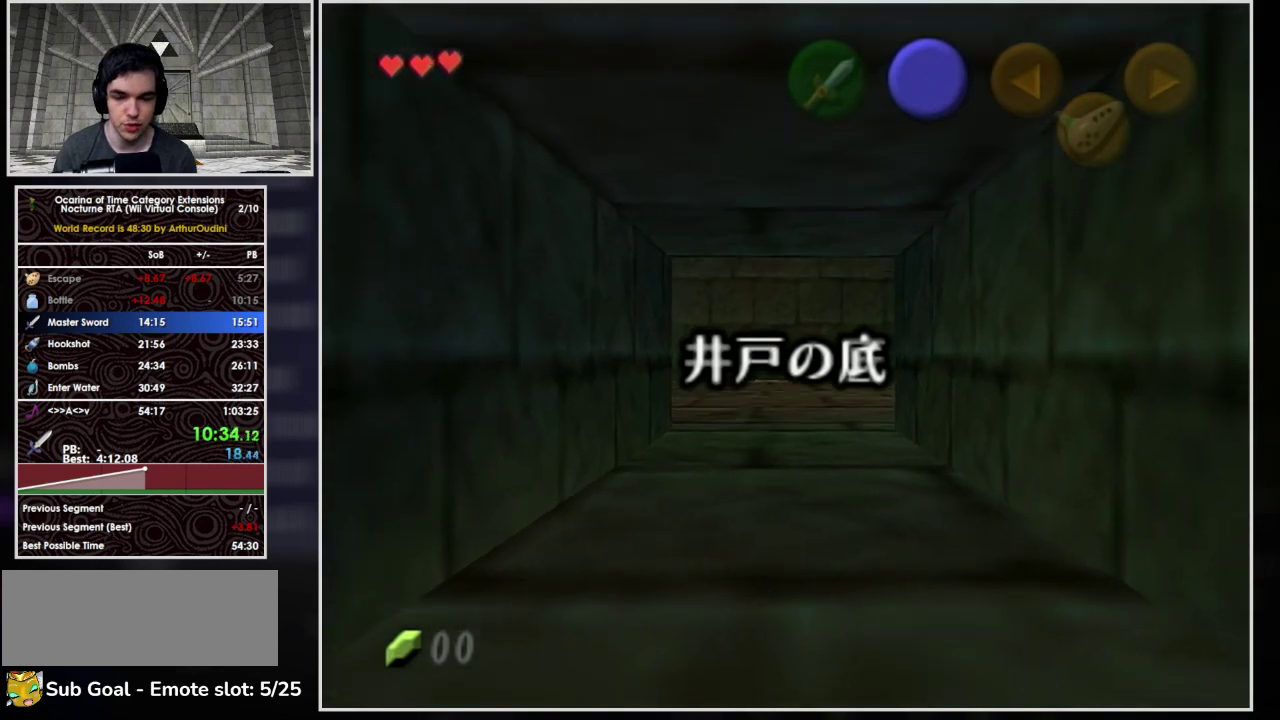
{"buttons": [], "left_stick": "up", "events": []}
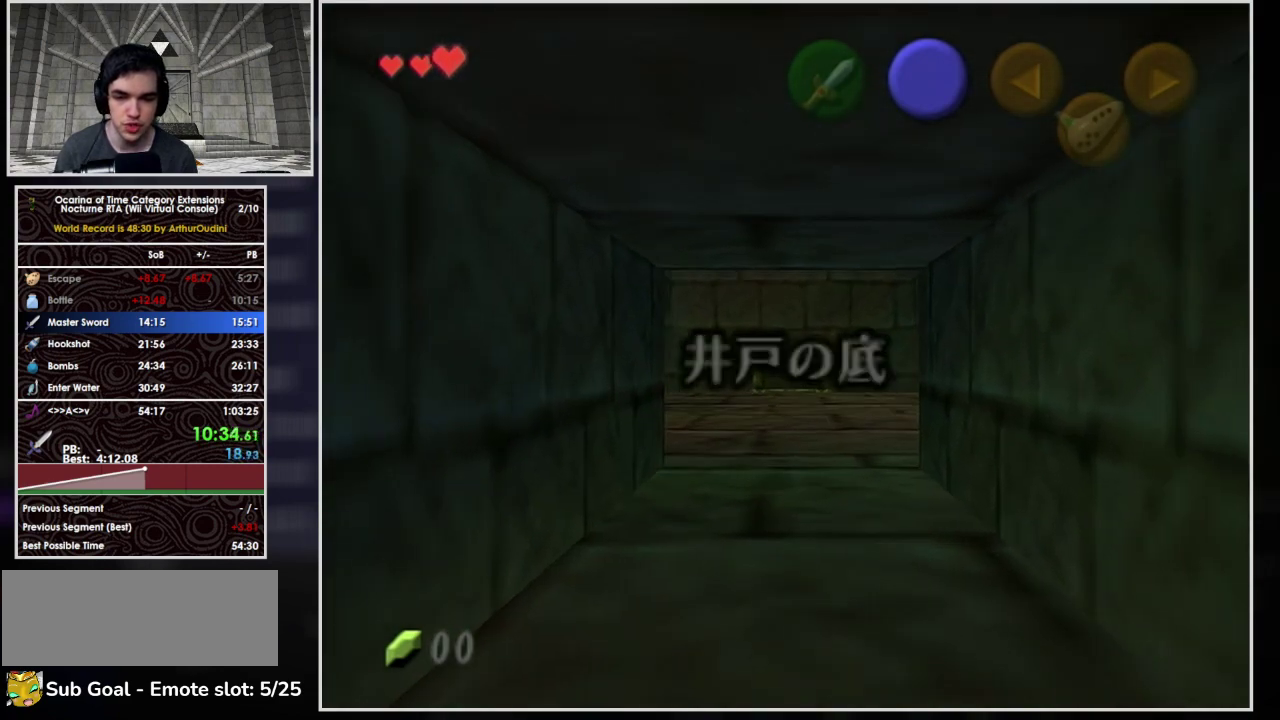
{"buttons": ["L1"], "left_stick": "up", "events": [[267, "L1", "down"]]}
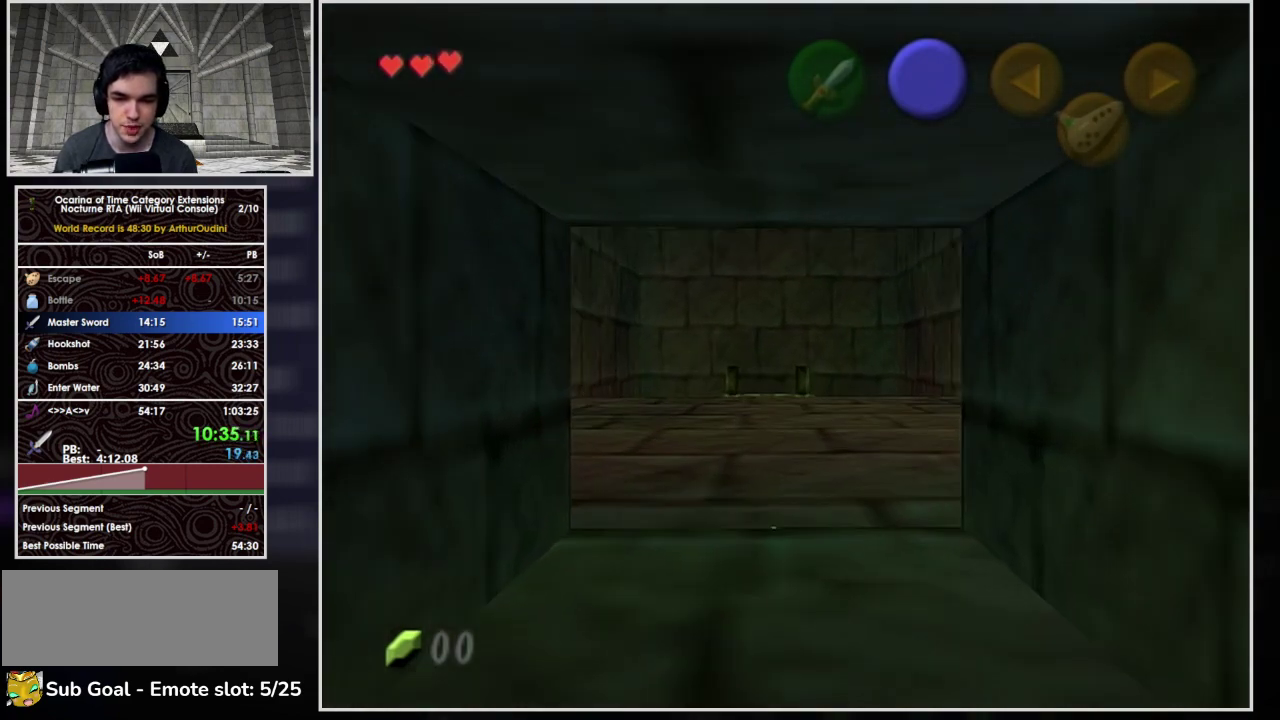
{"buttons": ["L1"], "left_stick": "up", "events": [[67, "L1", "up"], [233, "R1", "down"], [433, "L1", "down"], [467, "R1", "up"]]}
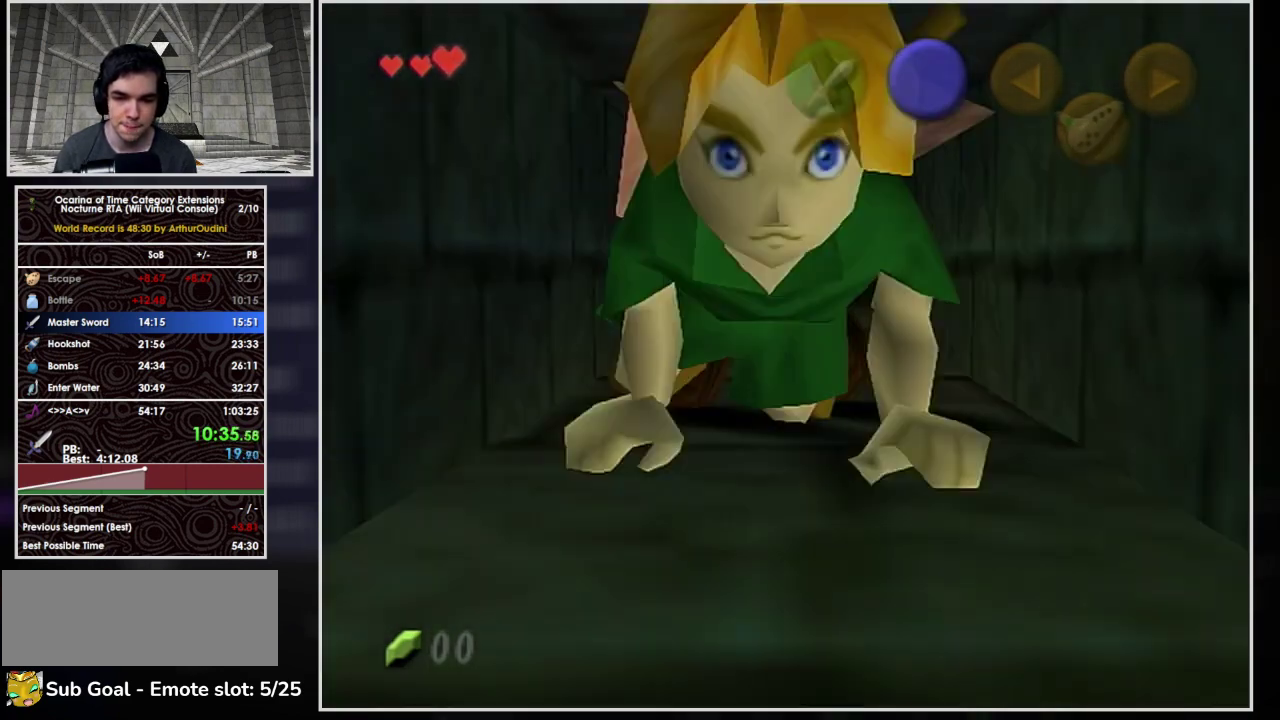
{"buttons": [], "left_stick": "right", "events": [[33, "R1", "down"], [367, "L1", "up"], [467, "left_stick", "right"], [500, "R1", "up"]]}
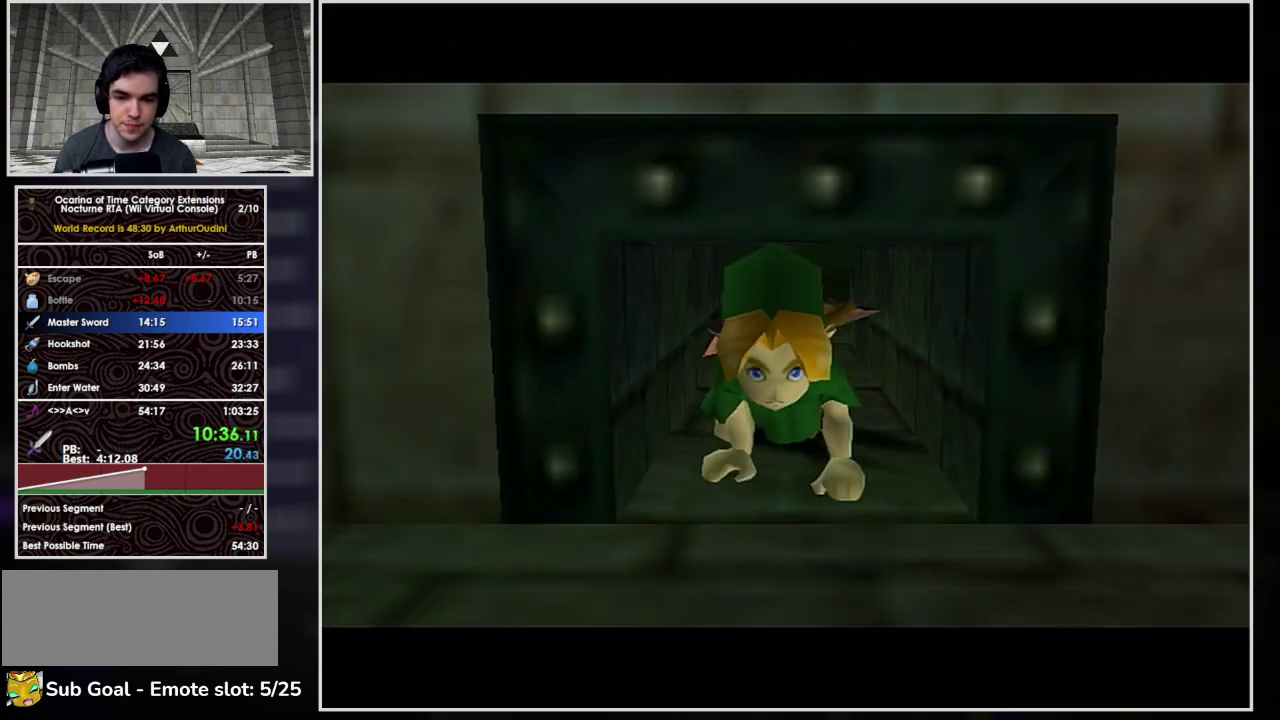
{"buttons": [], "left_stick": "down-right", "events": [[33, "left_stick", "down-right"]]}
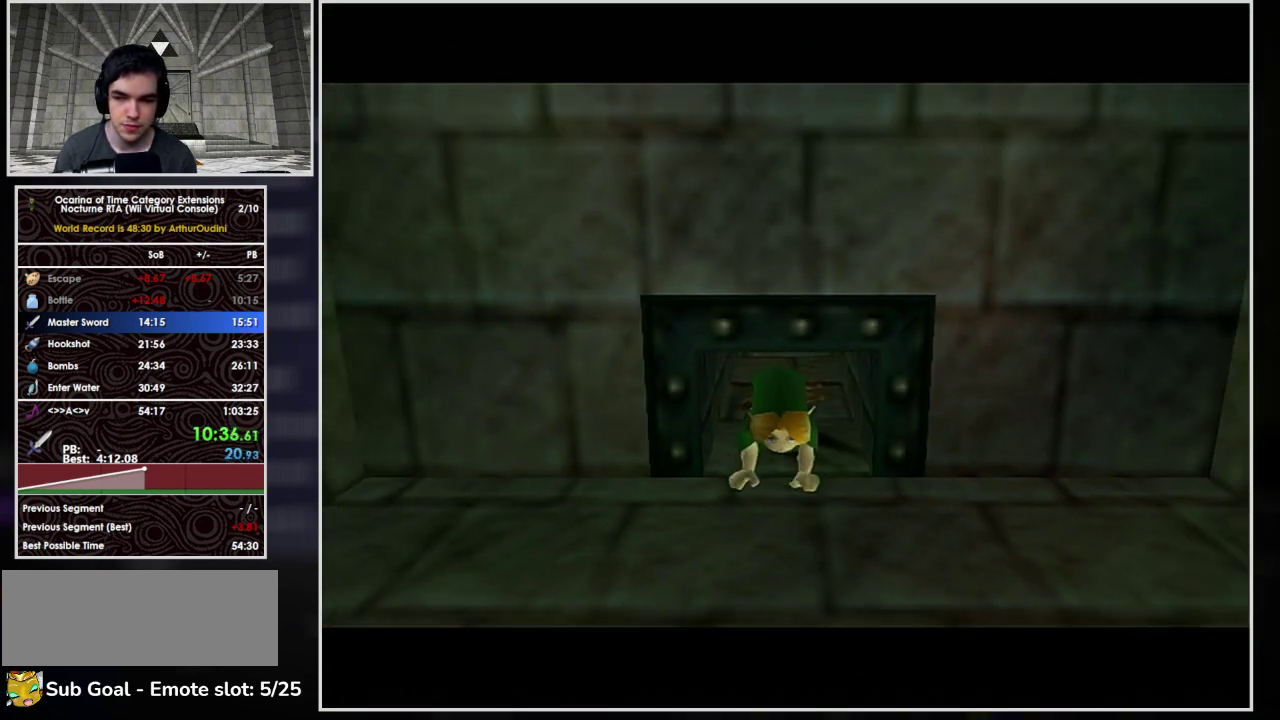
{"buttons": [], "left_stick": "down-right", "events": []}
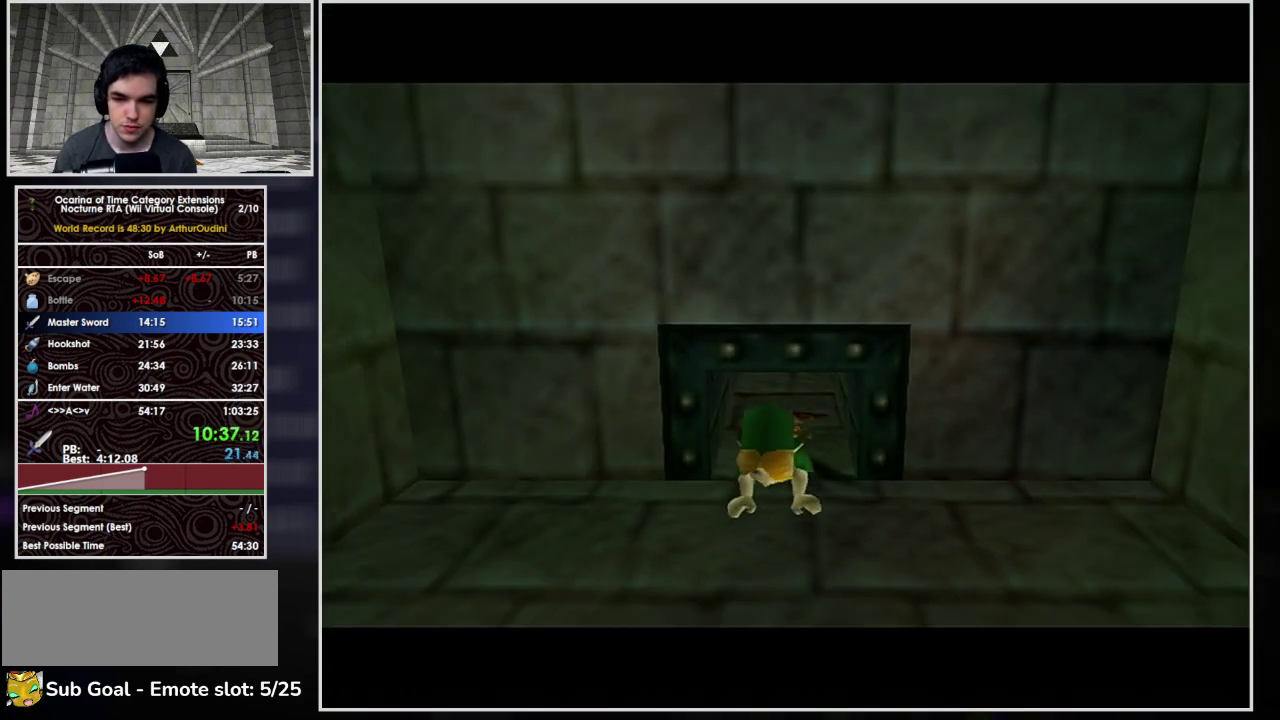
{"buttons": [], "left_stick": "down-right", "events": []}
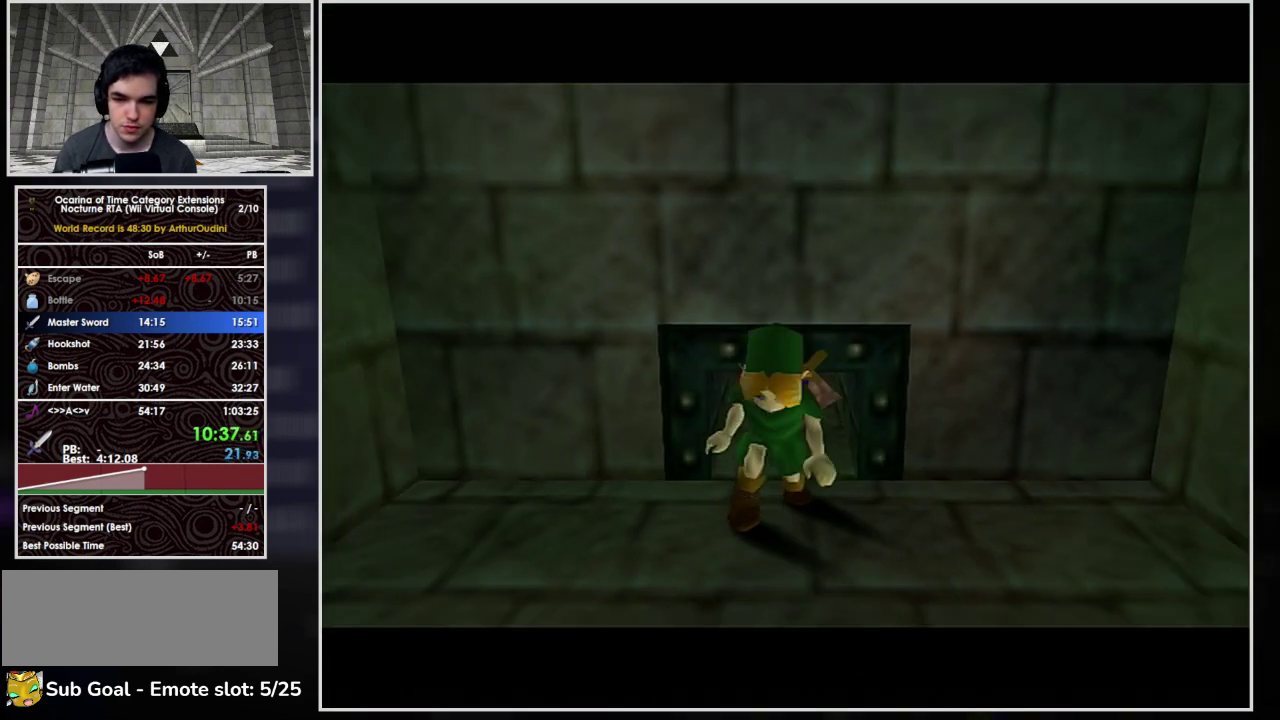
{"buttons": [], "left_stick": "down-right", "events": []}
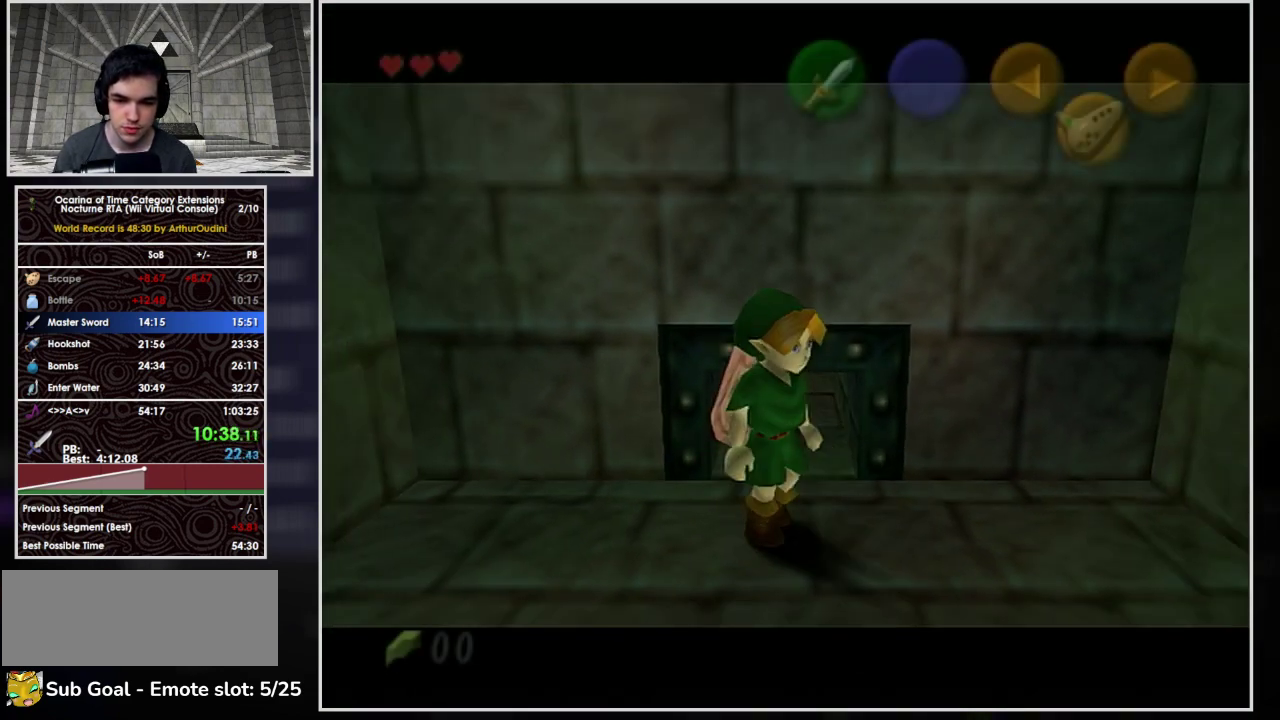
{"buttons": ["A"], "left_stick": "down", "events": [[133, "left_stick", "down"], [467, "A", "down"]]}
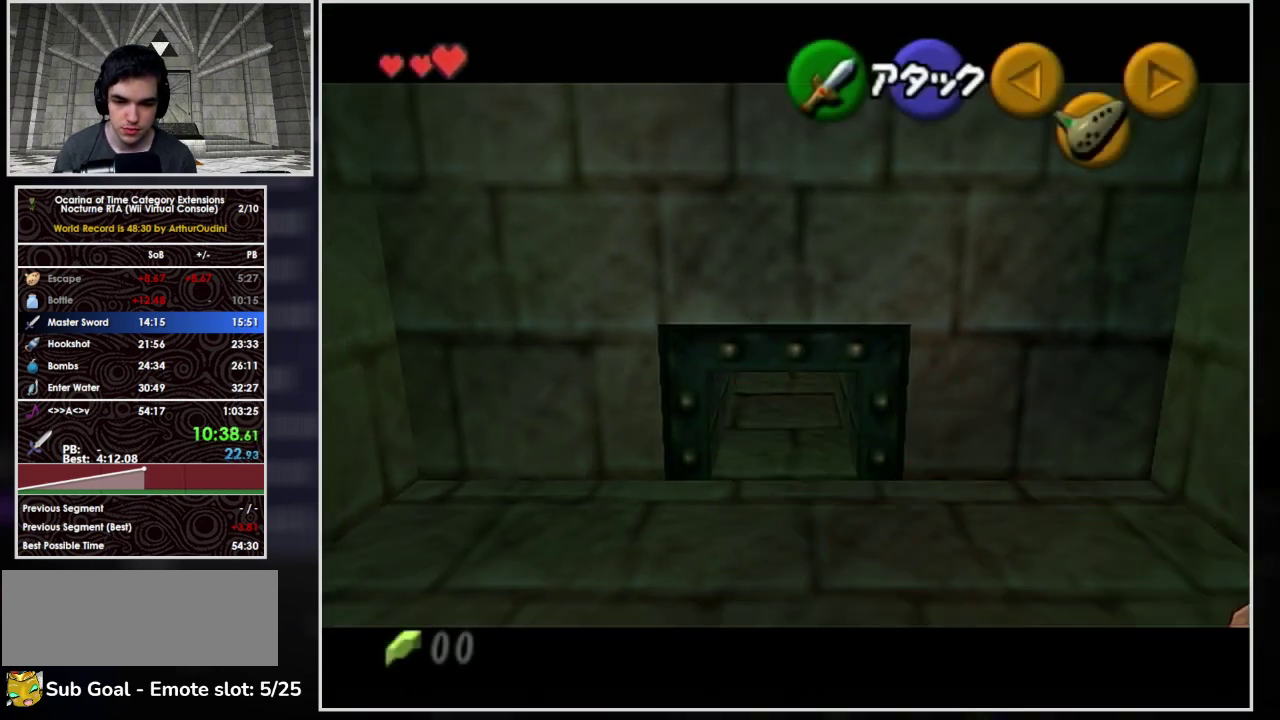
{"buttons": ["L1"], "left_stick": "up", "events": [[100, "A", "up"], [167, "A", "down"], [233, "A", "up"], [300, "A", "down"], [367, "L1", "down"], [500, "A", "up"], [500, "left_stick", "up"]]}
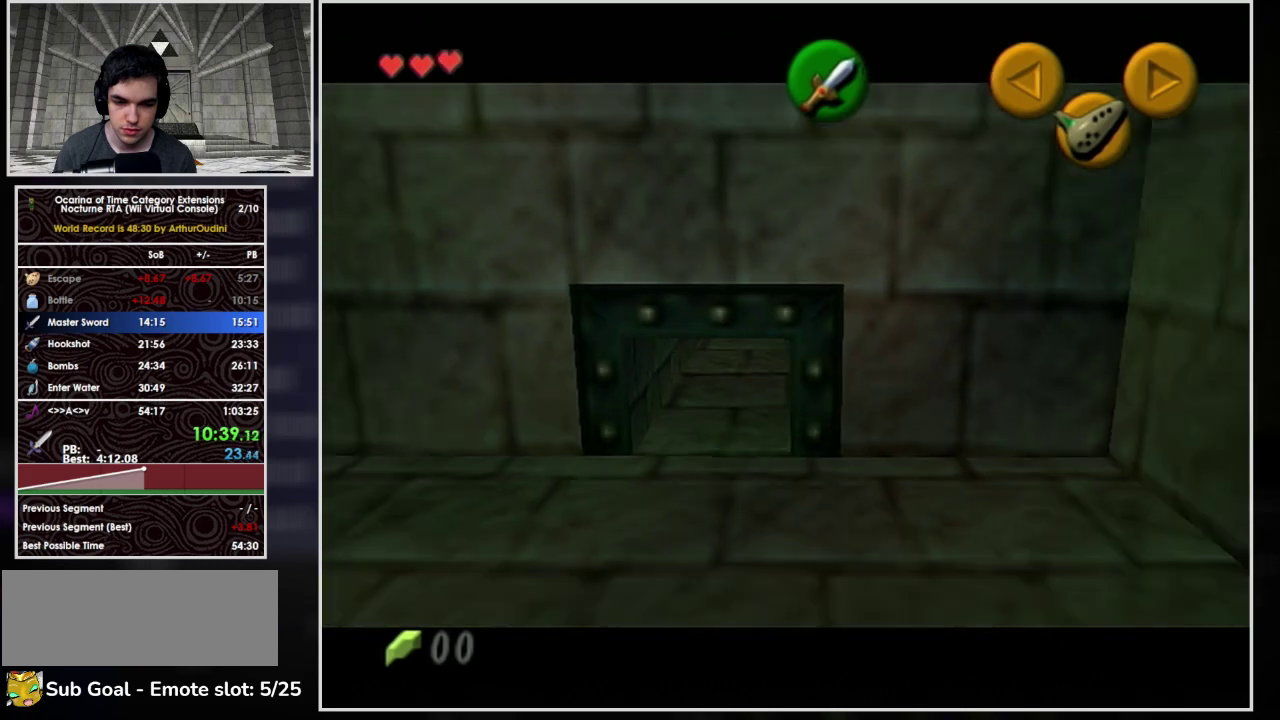
{"buttons": ["R1"], "left_stick": "up", "events": [[133, "L1", "up"], [400, "R1", "down"]]}
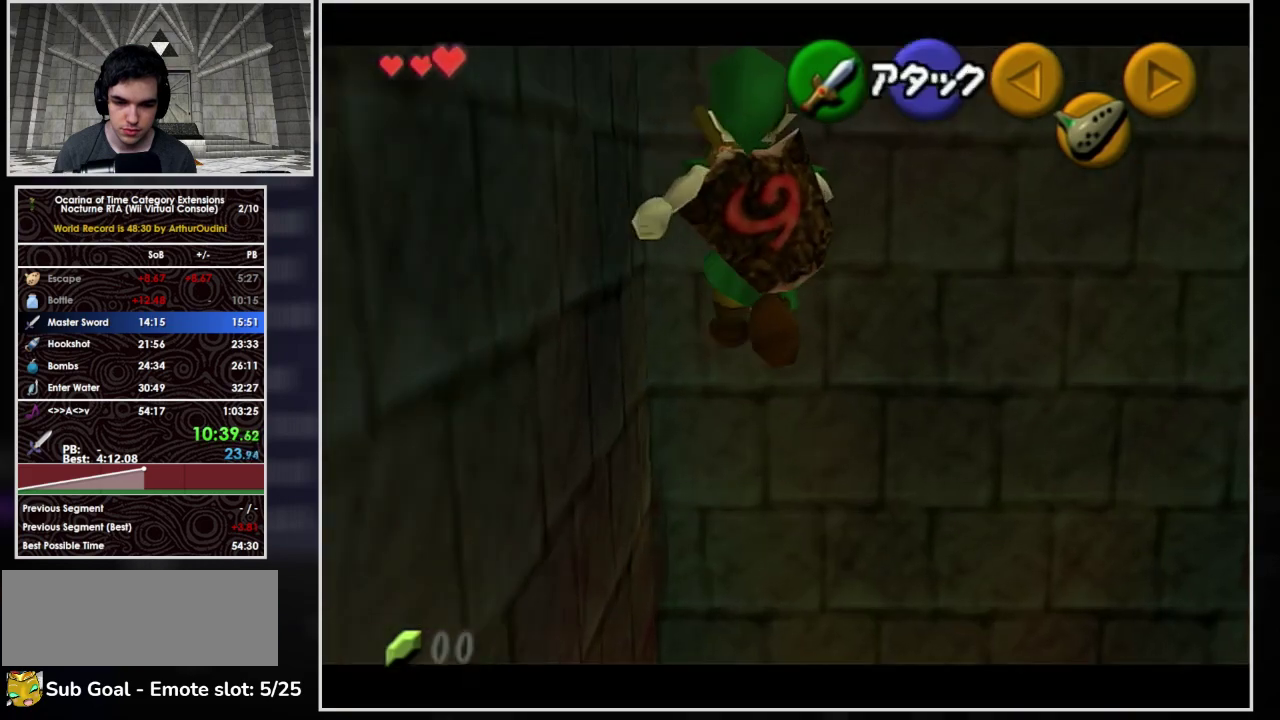
{"buttons": ["R1"], "left_stick": "up", "events": [[33, "left_stick", "up-right"], [400, "left_stick", "up"]]}
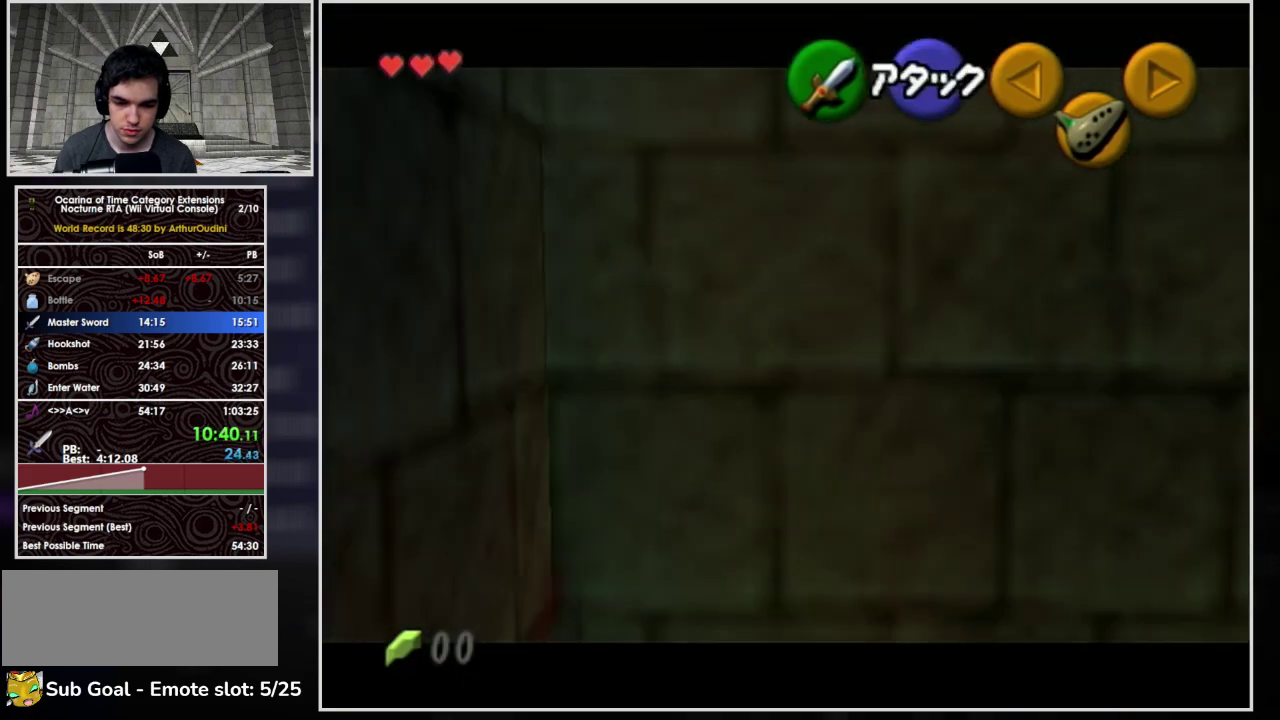
{"buttons": ["R1"], "left_stick": "up", "events": []}
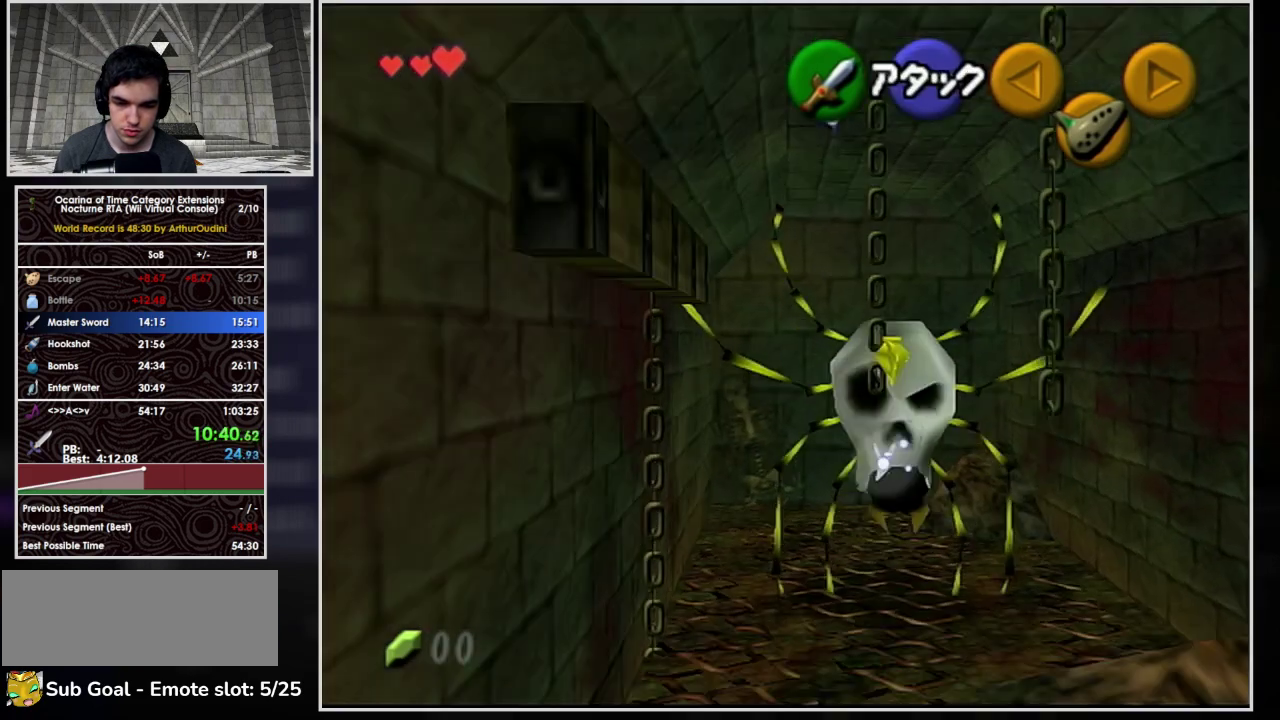
{"buttons": ["B", "R1"], "left_stick": "up", "events": [[233, "B", "down"]]}
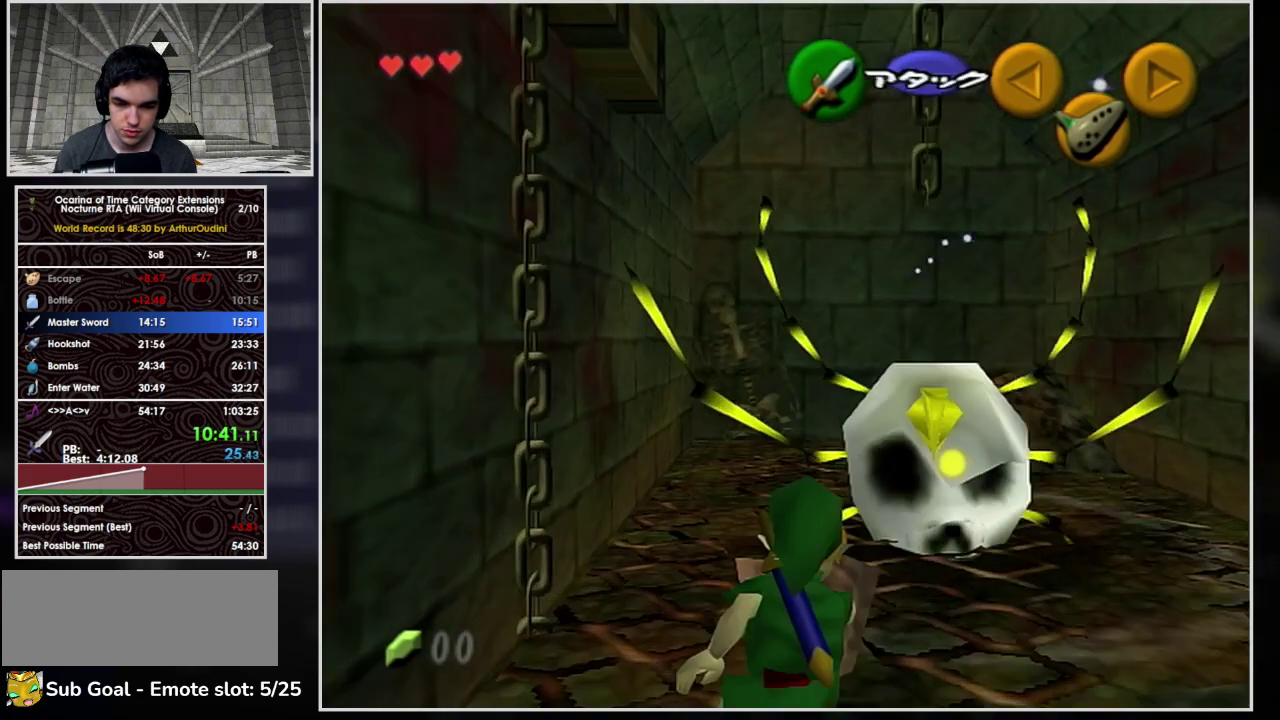
{"buttons": [], "left_stick": "up-left", "events": [[33, "B", "up"], [167, "R1", "up"], [200, "left_stick", "up-left"]]}
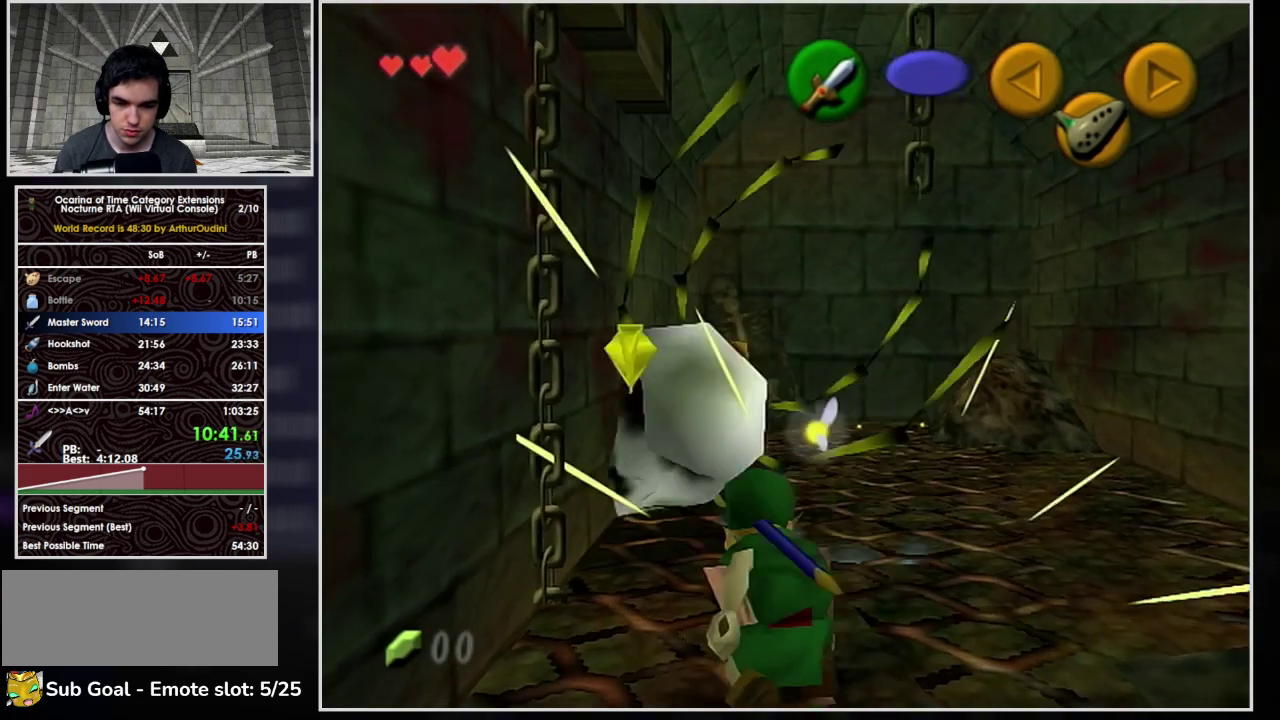
{"buttons": ["A"], "left_stick": "up", "events": [[100, "left_stick", "up"], [233, "A", "down"]]}
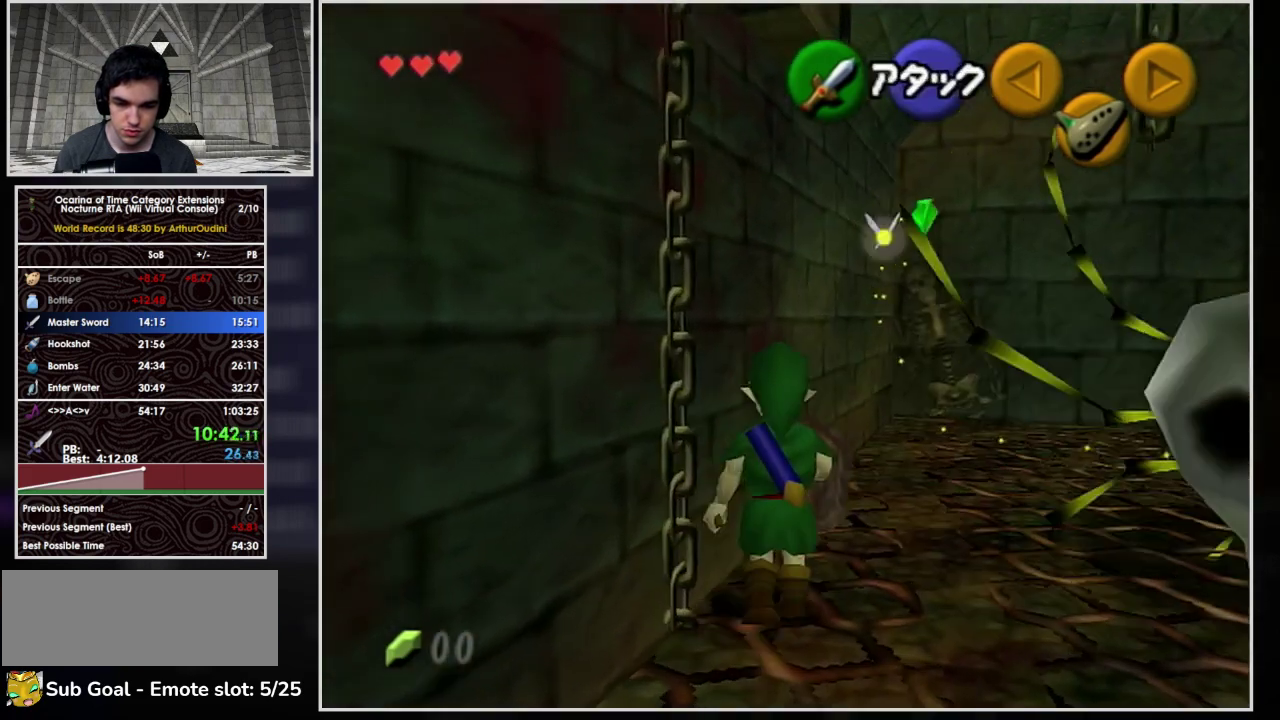
{"buttons": [], "left_stick": "up-right", "events": [[300, "left_stick", "up-right"], [400, "A", "up"]]}
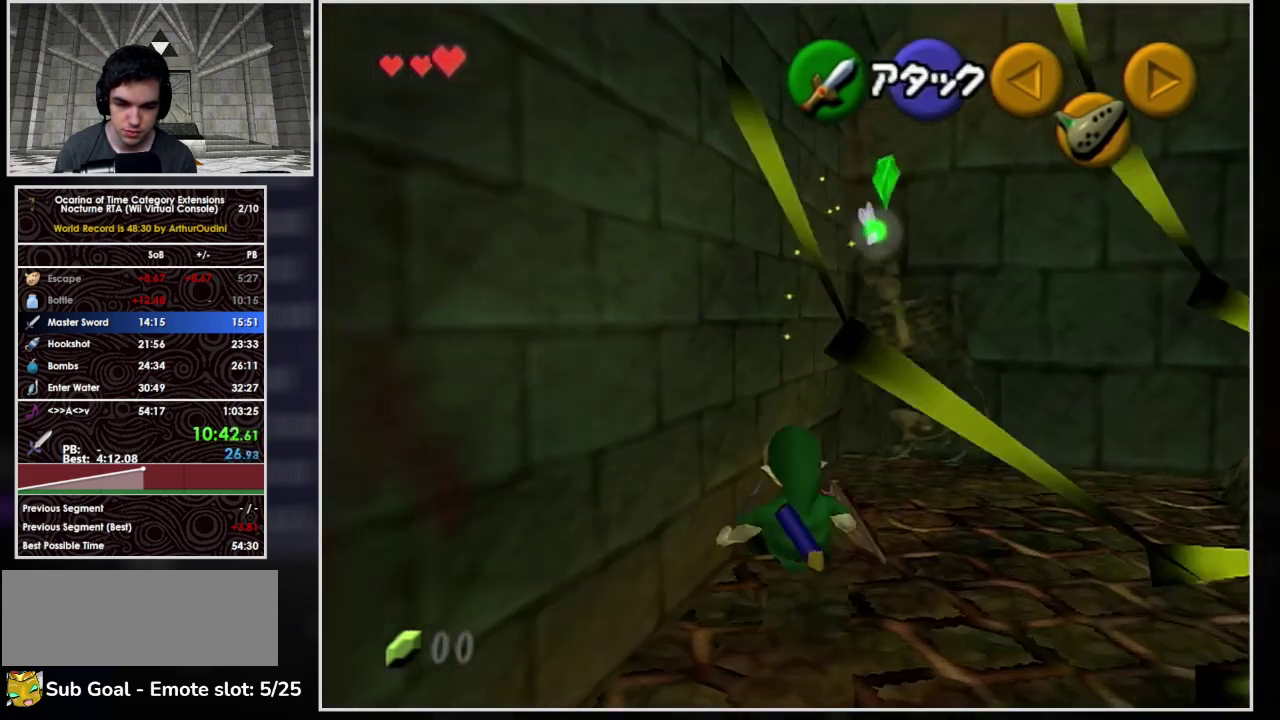
{"buttons": [], "left_stick": "up", "events": [[333, "left_stick", "up"]]}
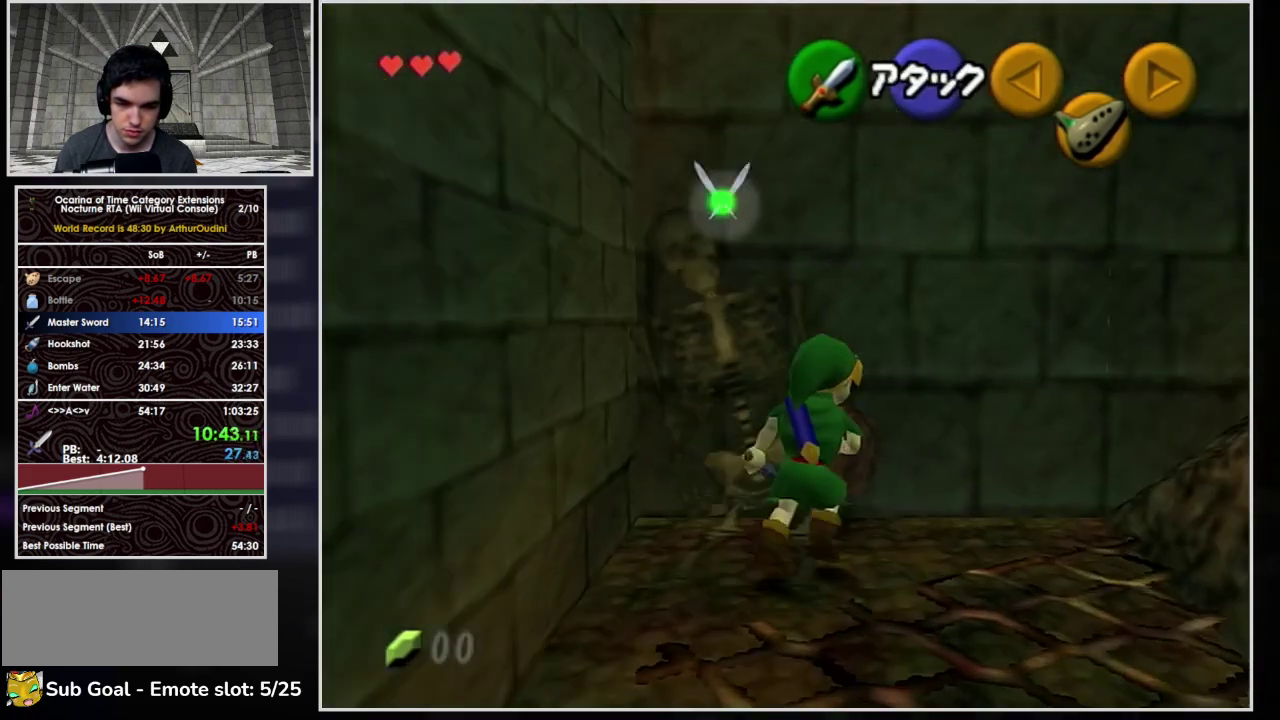
{"buttons": ["B", "R1"], "left_stick": "up-left", "events": [[233, "left_stick", "up-left"], [333, "R1", "down"], [467, "B", "down"]]}
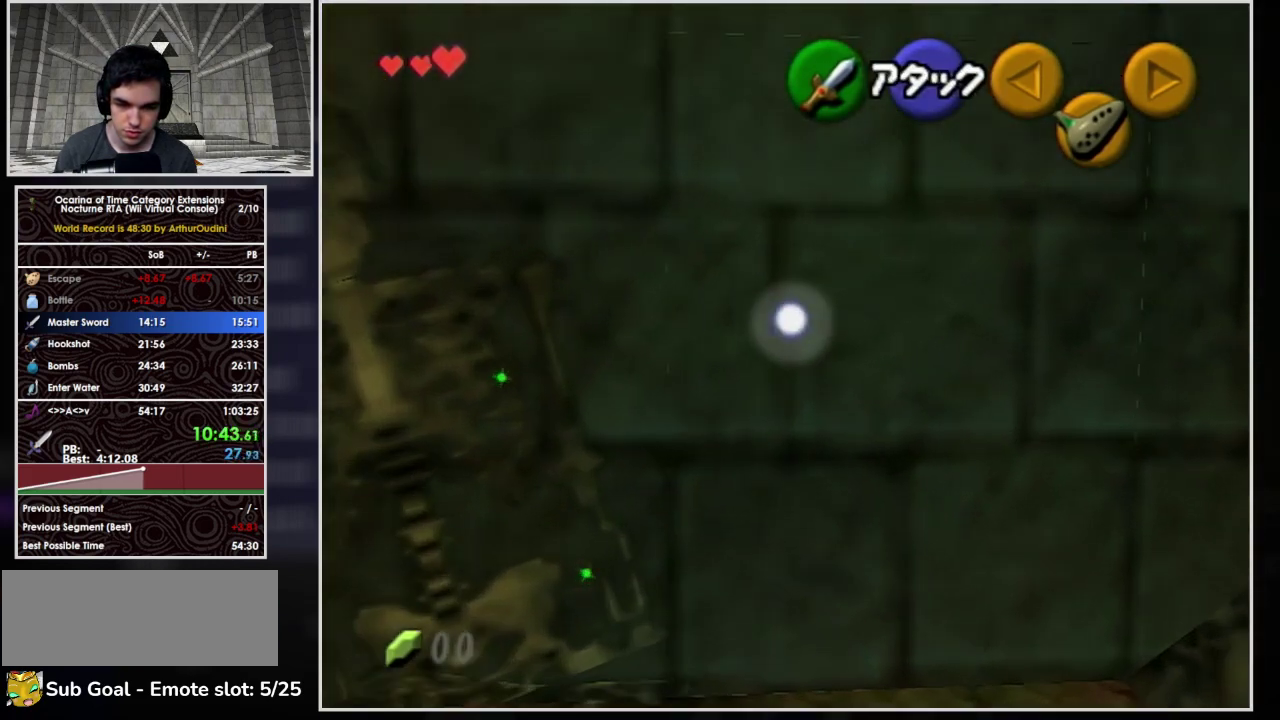
{"buttons": [], "left_stick": "down-left", "events": [[133, "B", "up"], [133, "left_stick", "center"], [433, "left_stick", "down"], [467, "R1", "up"], [500, "left_stick", "down-left"]]}
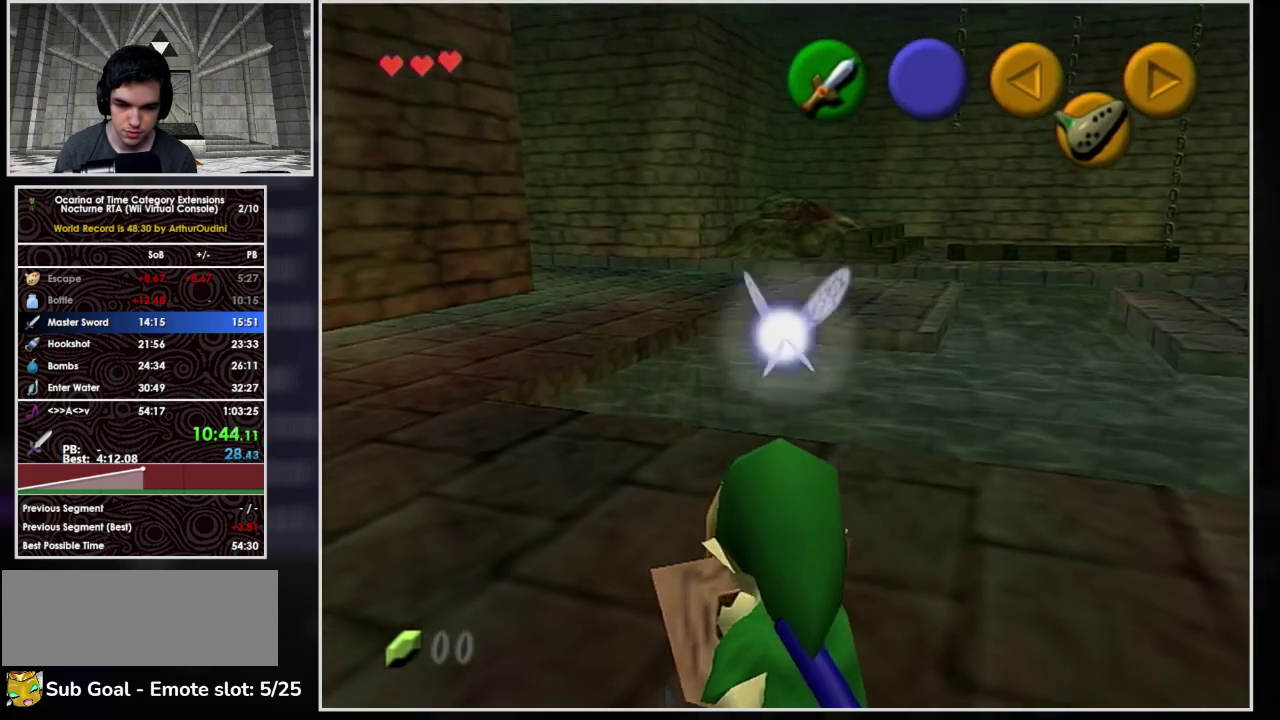
{"buttons": [], "left_stick": "up-left", "events": [[267, "left_stick", "center"], [500, "left_stick", "up-left"]]}
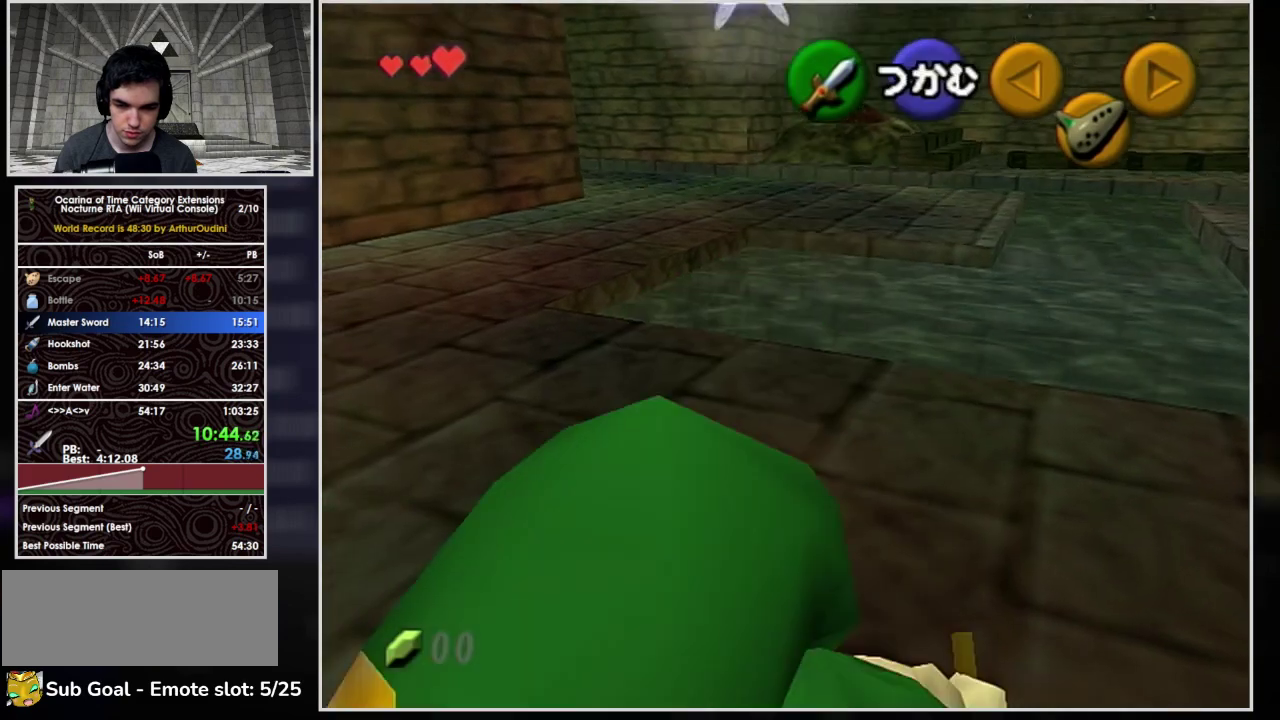
{"buttons": ["R1"], "left_stick": "center", "events": [[67, "R1", "down"], [233, "B", "down"], [233, "left_stick", "center"], [433, "B", "up"]]}
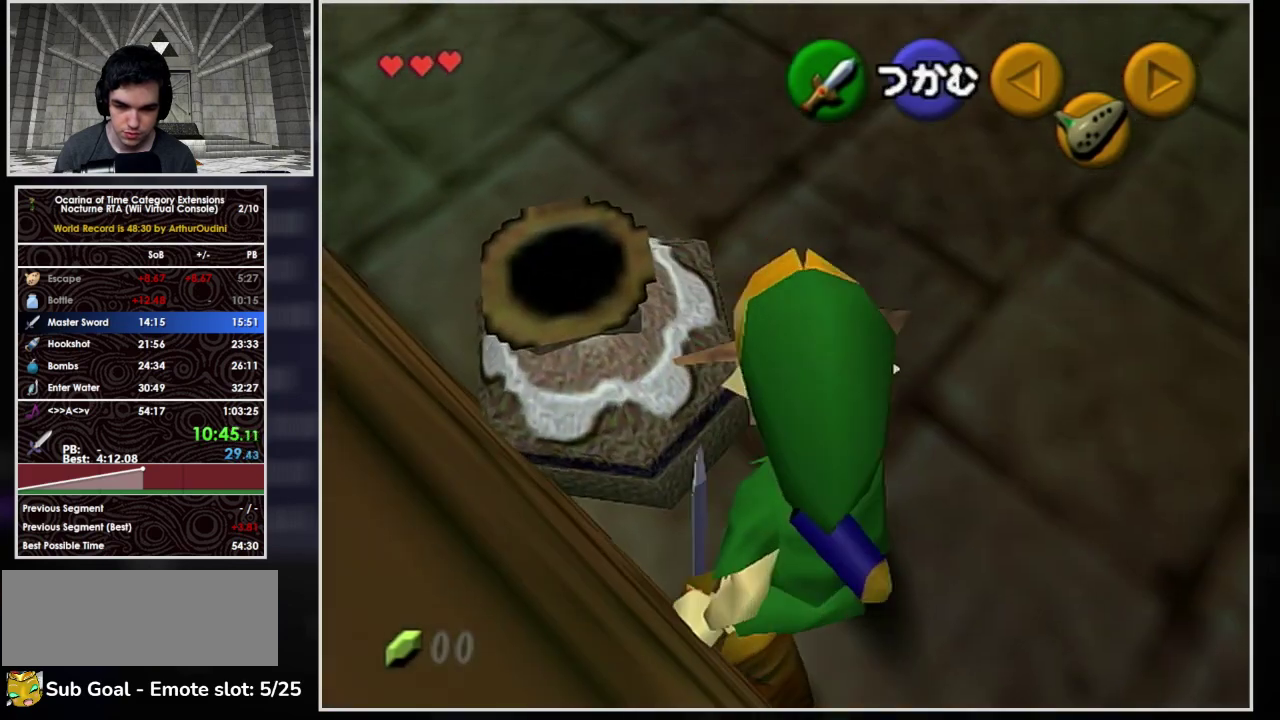
{"buttons": [], "left_stick": "center", "events": [[367, "R1", "up"]]}
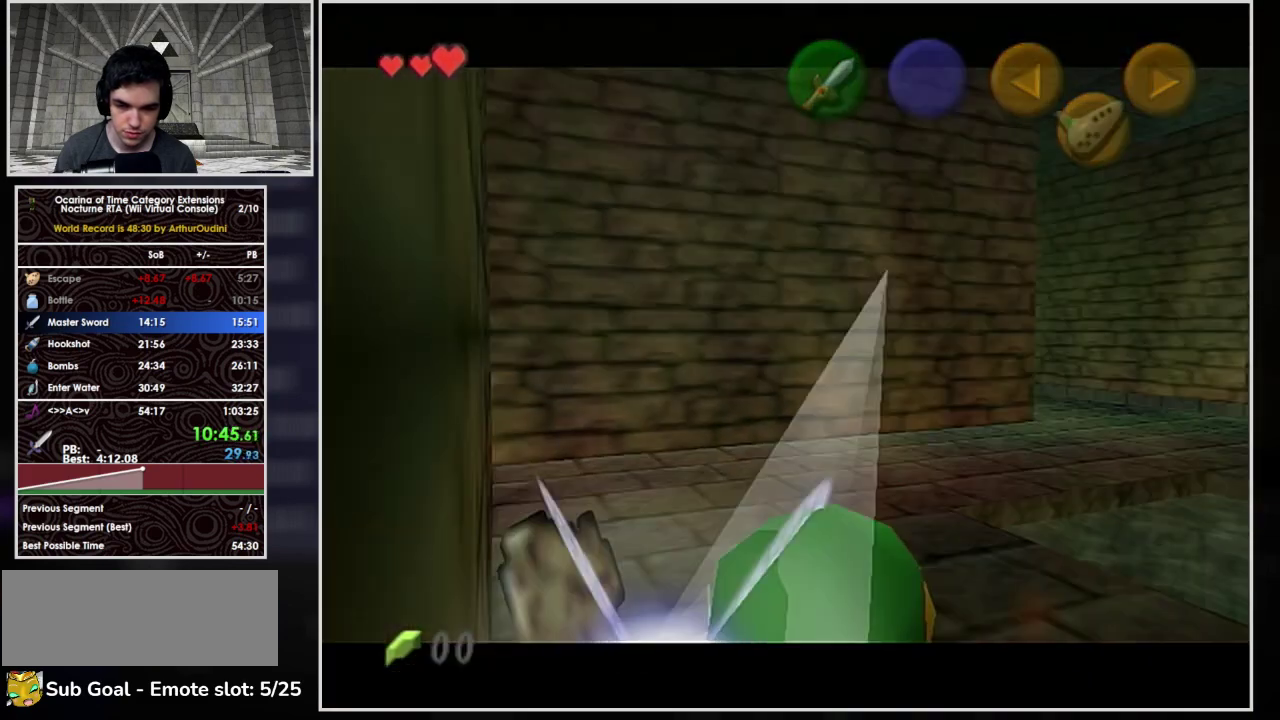
{"buttons": [], "left_stick": "center", "events": []}
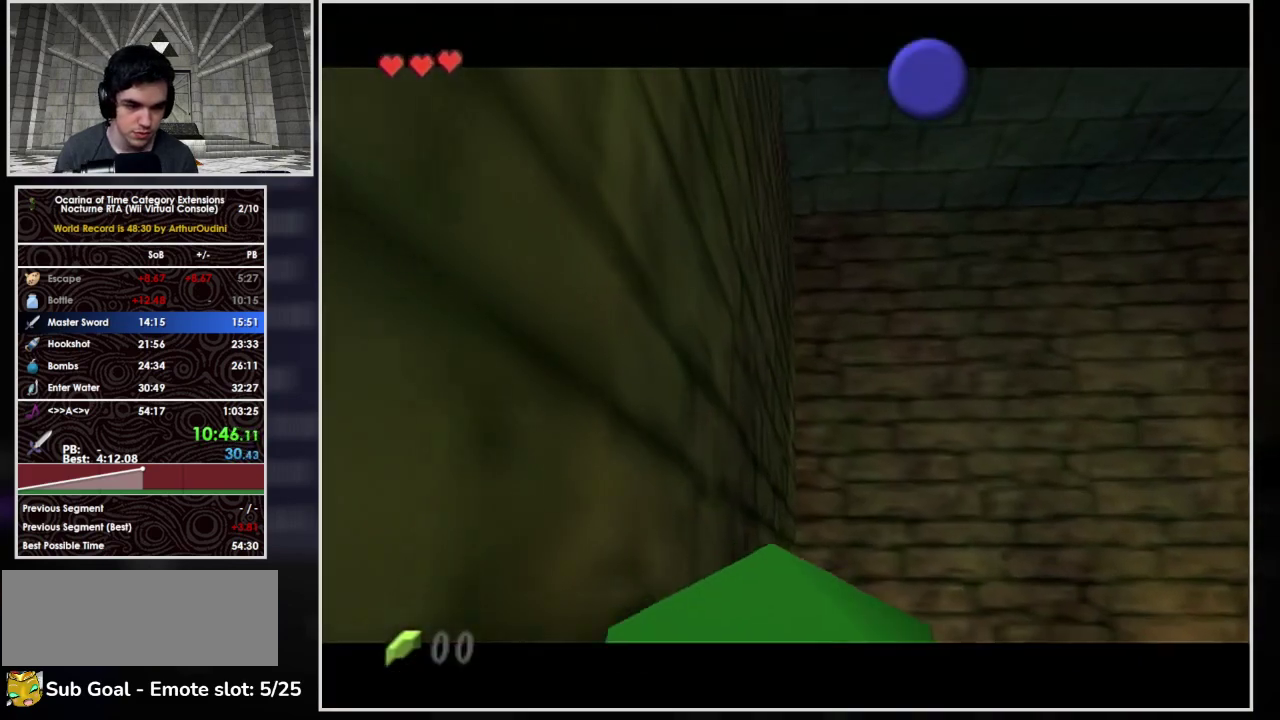
{"buttons": [], "left_stick": "center", "events": []}
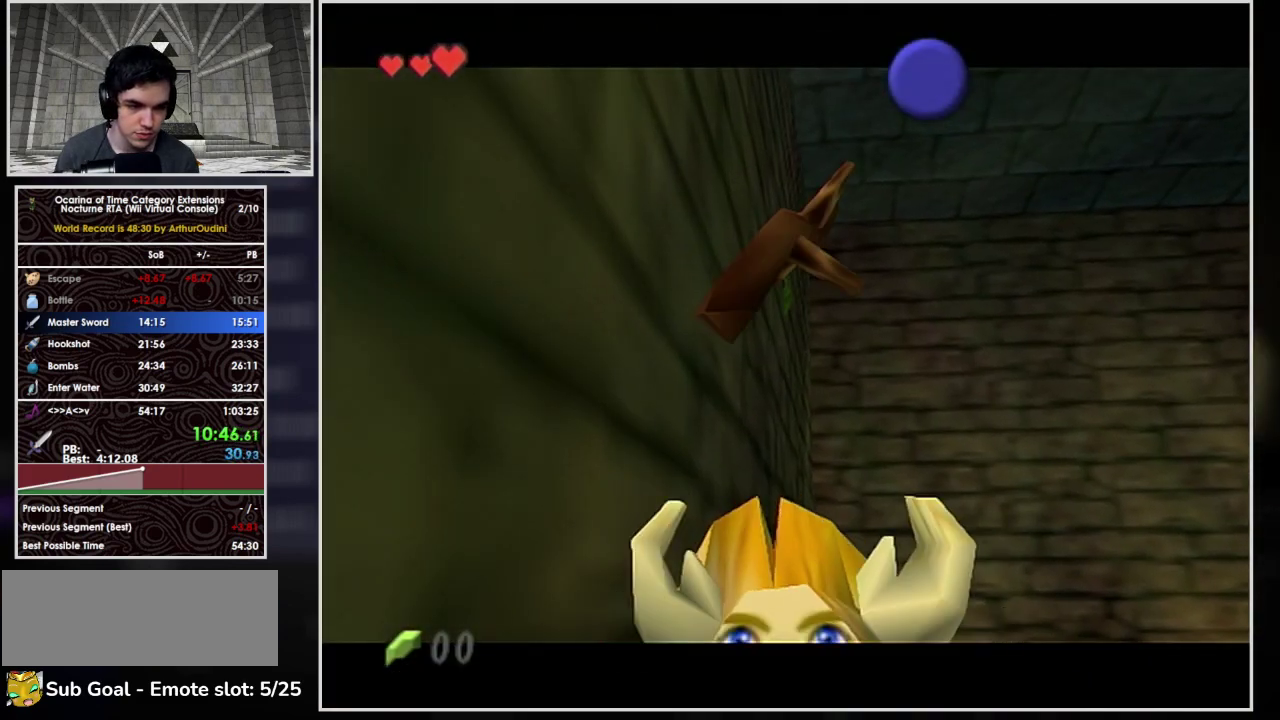
{"buttons": ["A", "B"], "left_stick": "center", "events": [[367, "B", "down"], [400, "A", "down"]]}